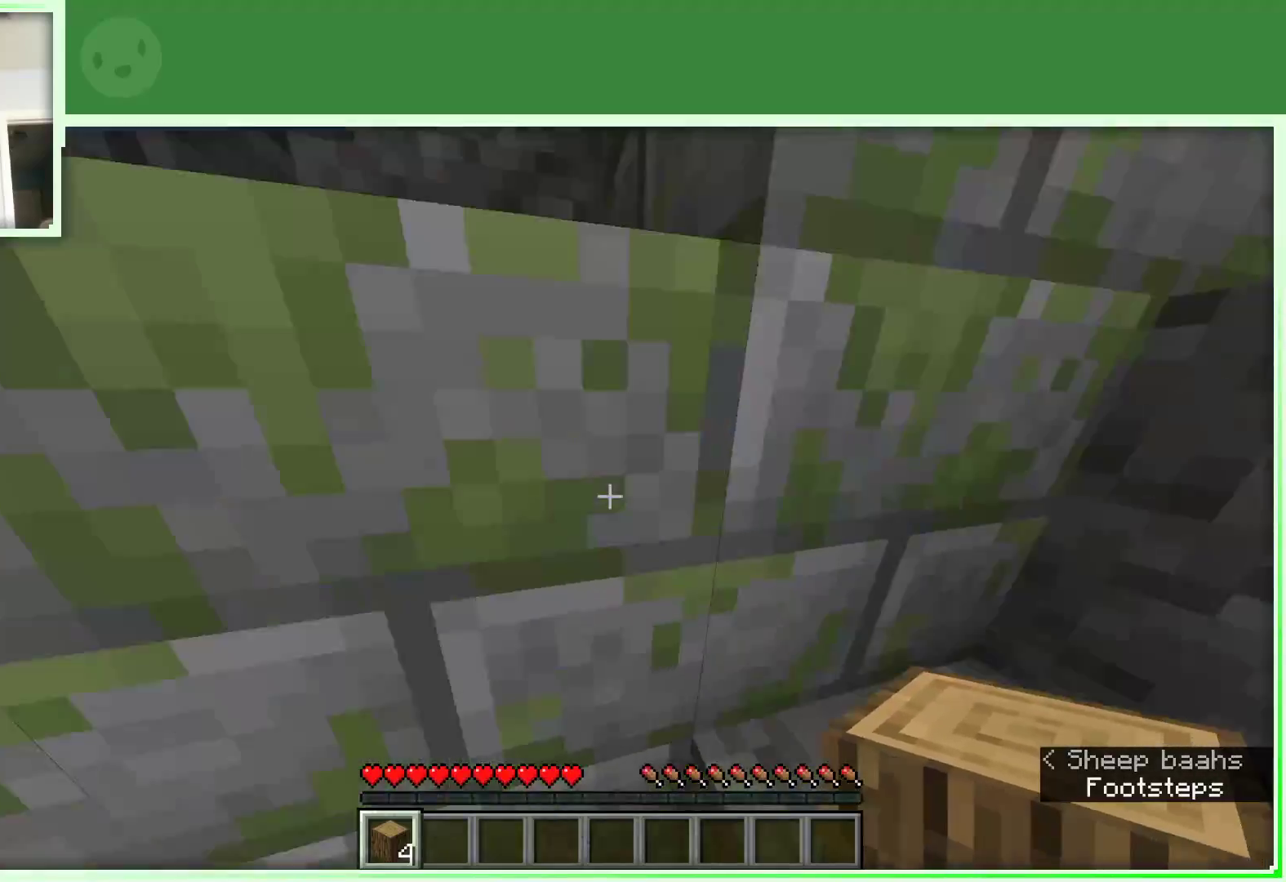
Gameplay with keyboard and mouse; each line is a JSON object with the keys and mouse buttons held at the frame after it. "events" lists presses ("down") and releases ("up") of "a", "d", "s", "space", "w", "mouse_left" and "mouse_right" between this image and that frame as [ms after this image, input, new state], when the widget could be followed in between. "mouse_left", "mouse_right" = the "left", "right" buttons of the "mouse" list. No other keys are recorded. Fast repeated clicks can show as one long hold. Not read: mouse_move.
{"keys": ["d", "w"], "mouse": [], "events": [[117, "space", "down"], [167, "d", "down"], [250, "space", "up"]]}
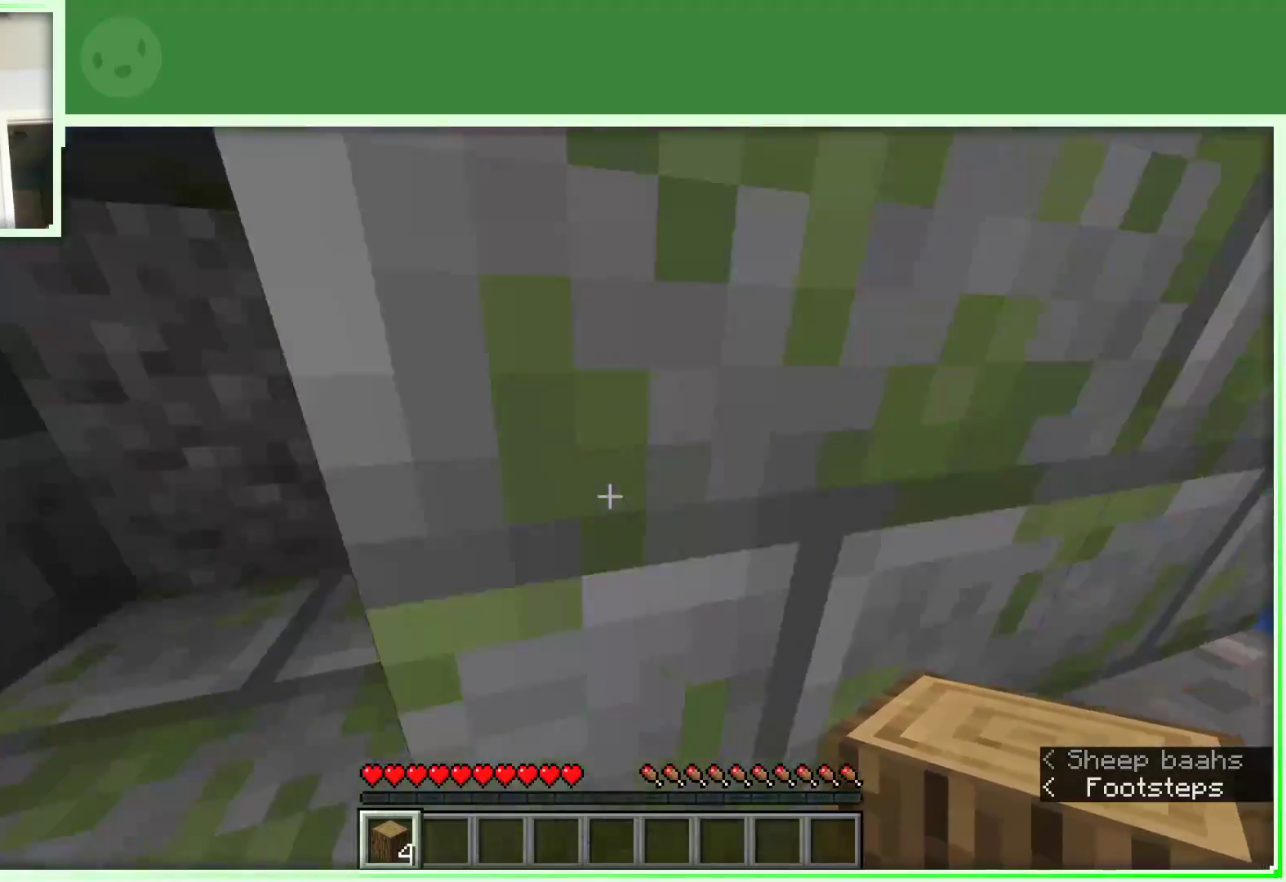
{"keys": [], "mouse": [], "events": [[133, "space", "down"], [317, "space", "up"], [417, "w", "up"], [450, "d", "up"]]}
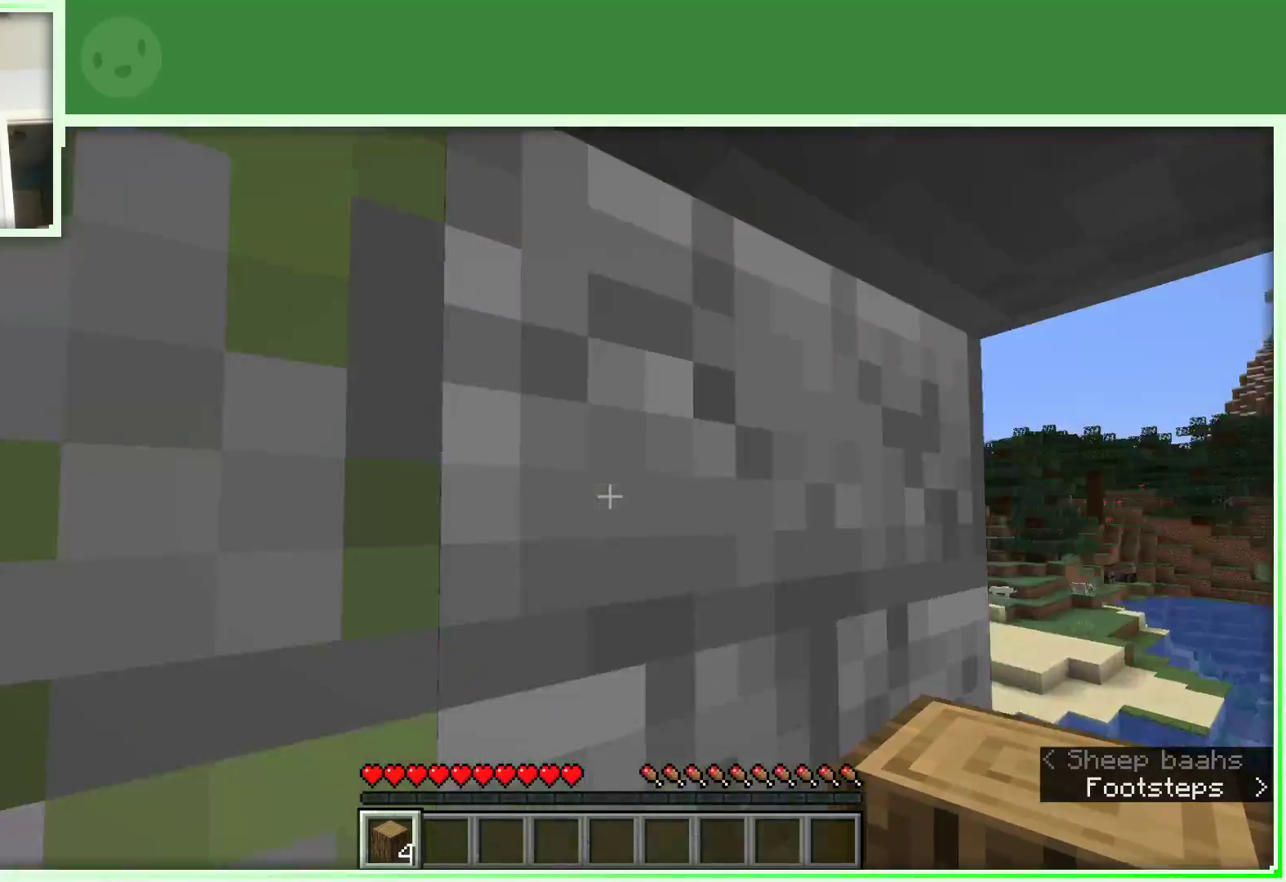
{"keys": [], "mouse": [], "events": [[50, "d", "down"], [133, "d", "up"]]}
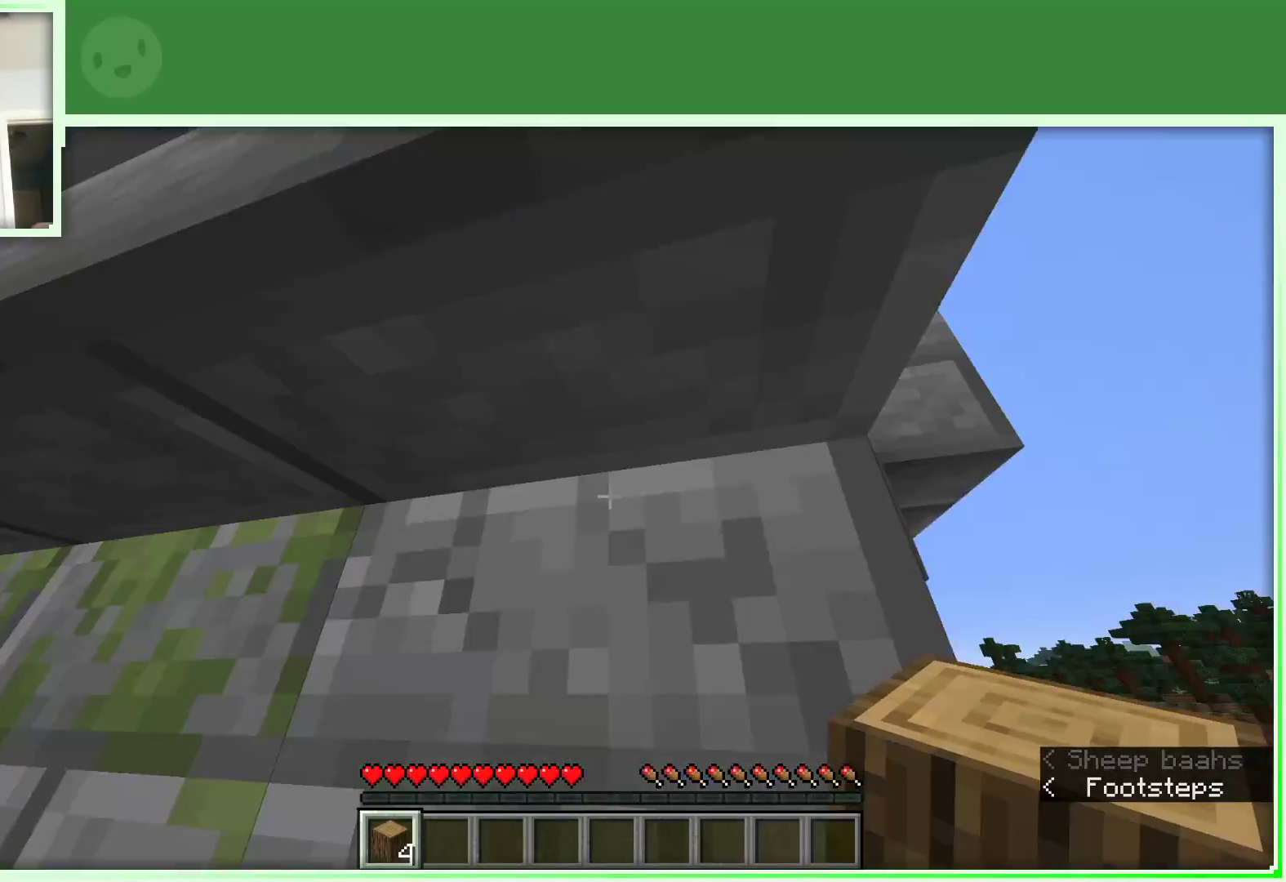
{"keys": [], "mouse": [], "events": []}
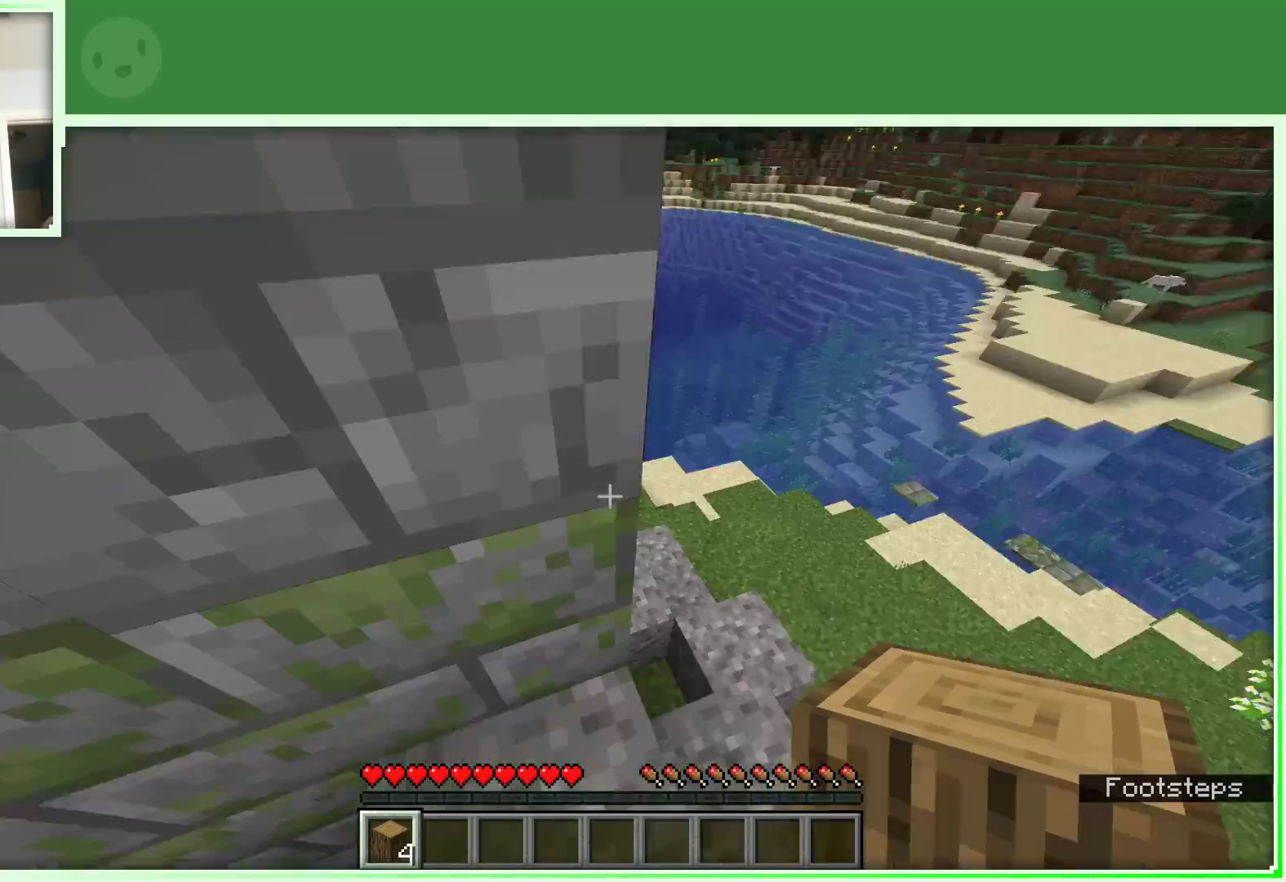
{"keys": [], "mouse": [], "events": [[167, "d", "down"], [317, "d", "up"]]}
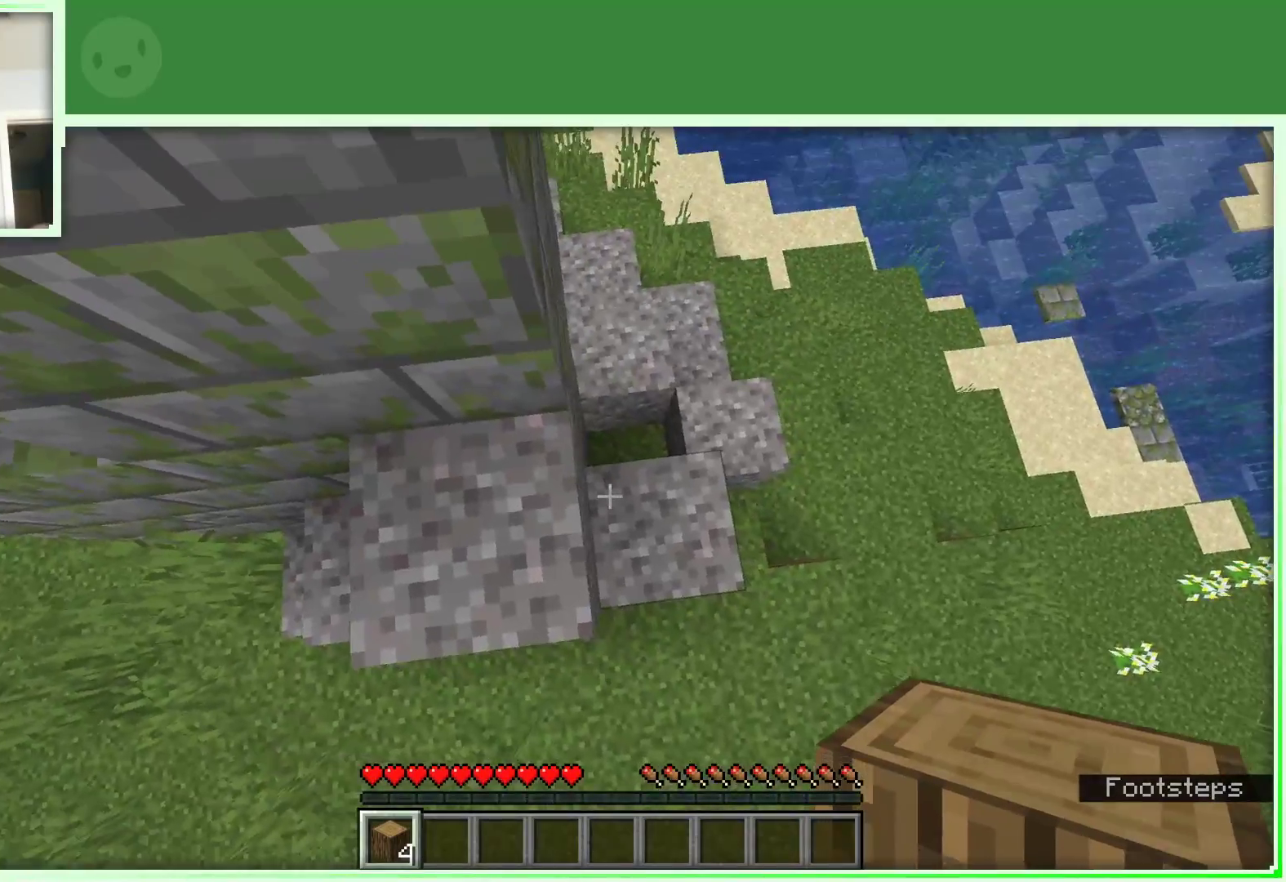
{"keys": ["d", "w"], "mouse": [], "events": [[100, "d", "down"], [333, "w", "down"]]}
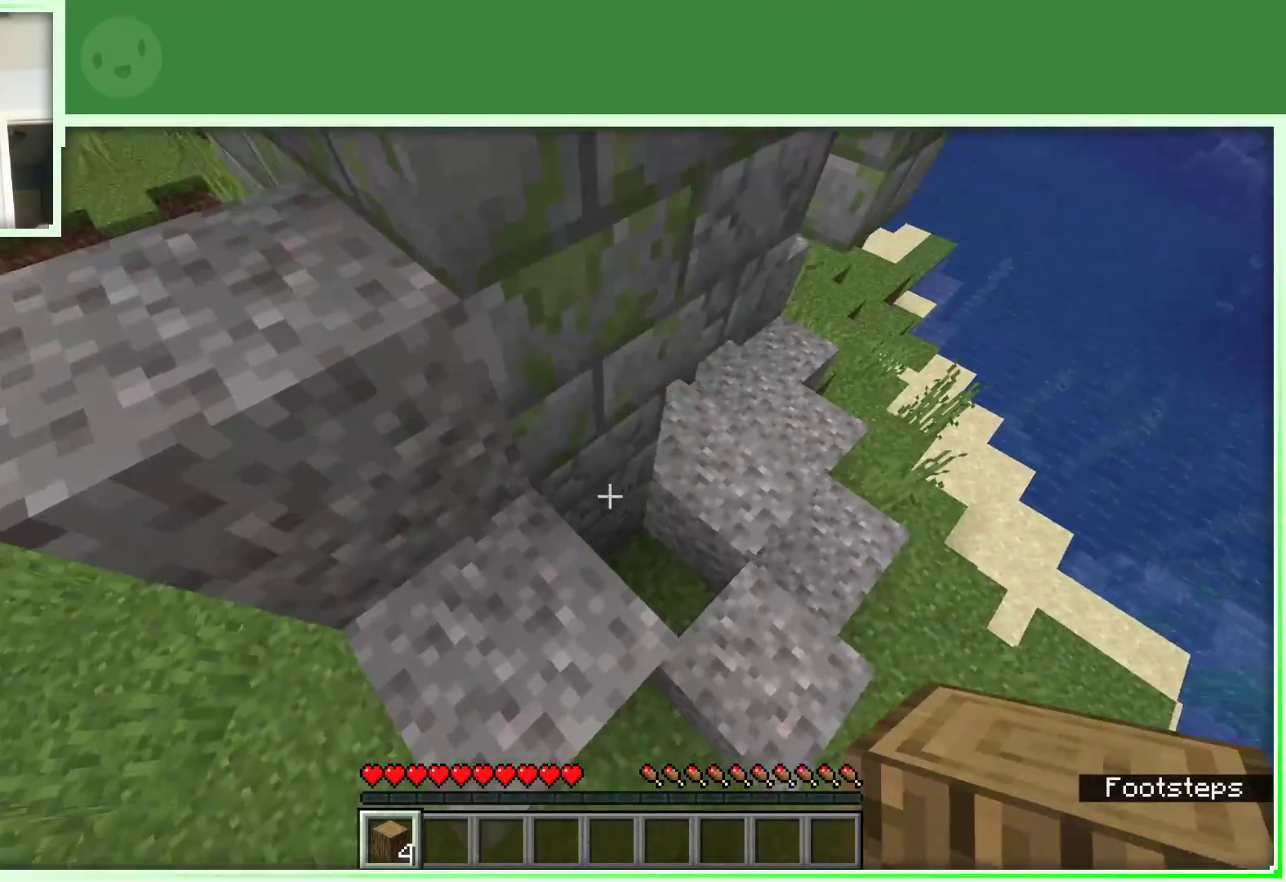
{"keys": ["d", "w"], "mouse": [], "events": [[17, "w", "up"], [300, "w", "down"]]}
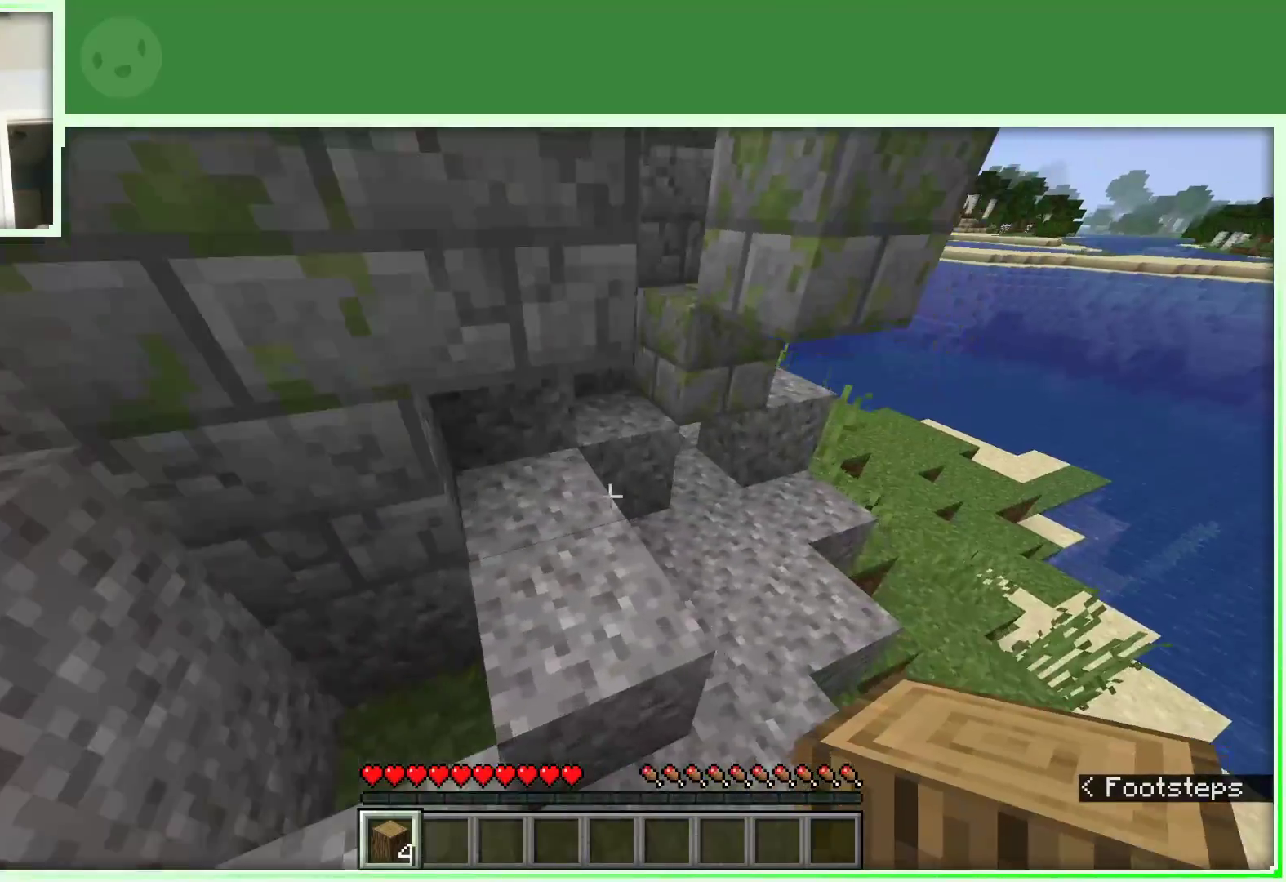
{"keys": ["d", "w"], "mouse": [], "events": []}
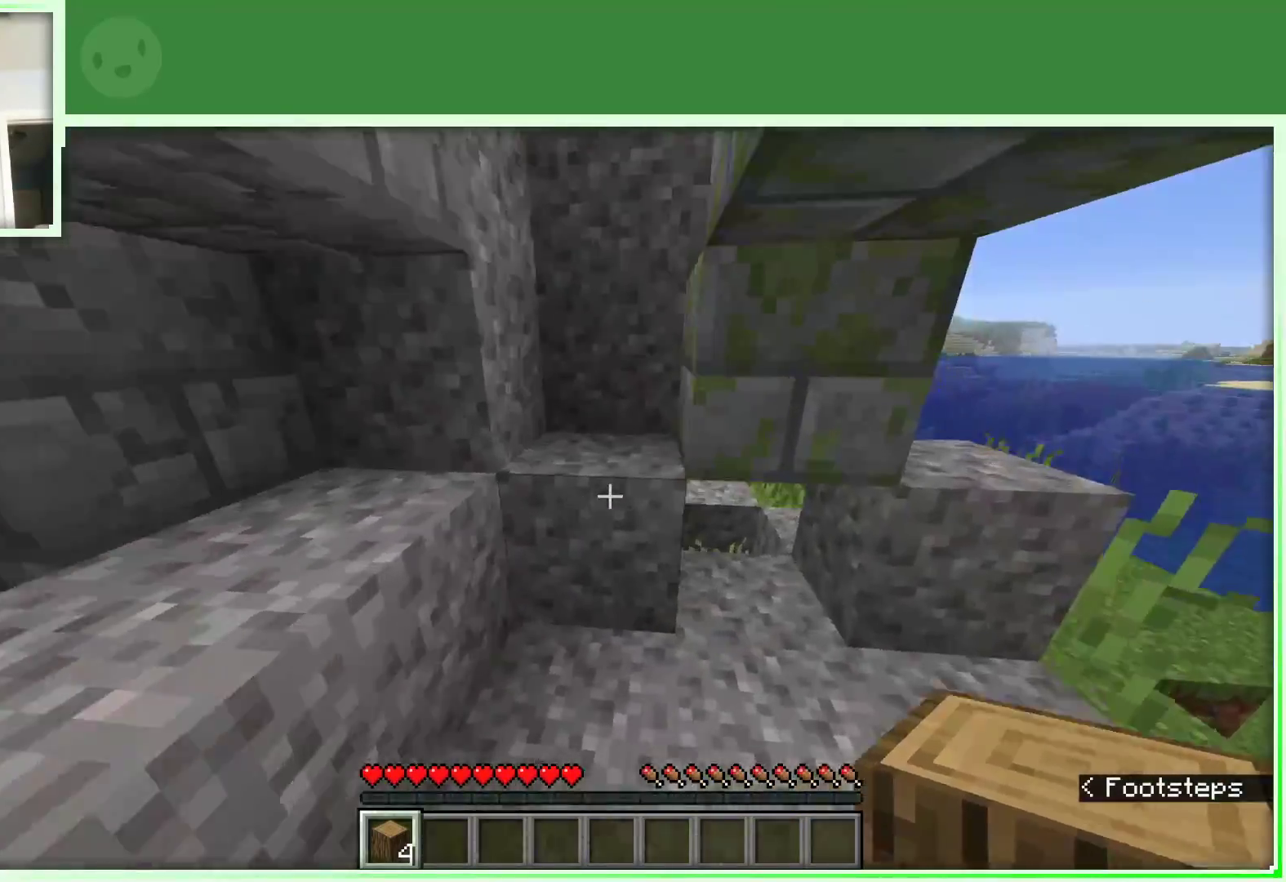
{"keys": ["d"], "mouse": [], "events": [[100, "w", "up"], [150, "w", "down"], [333, "w", "up"]]}
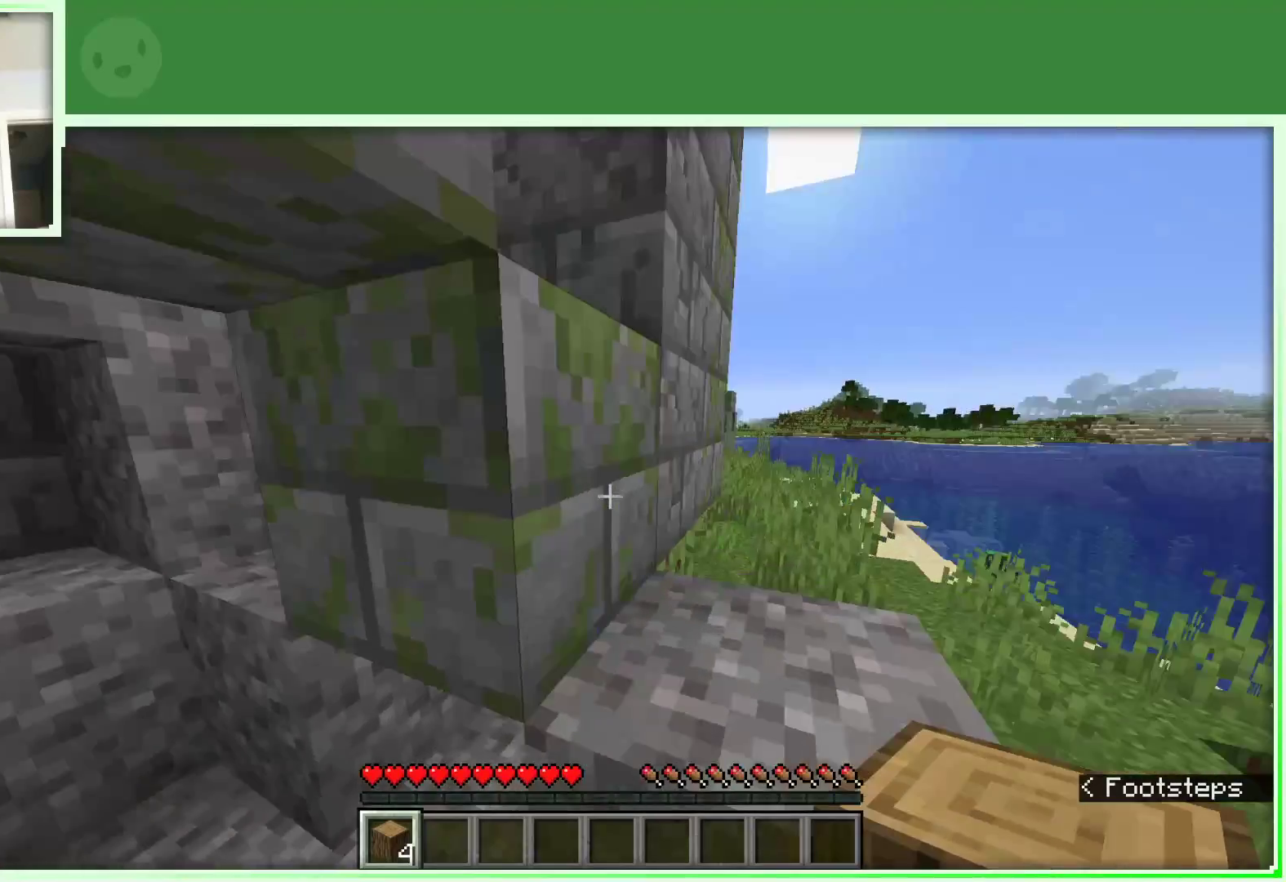
{"keys": ["a", "w"], "mouse": [], "events": [[17, "a", "down"], [67, "d", "up"], [150, "w", "down"]]}
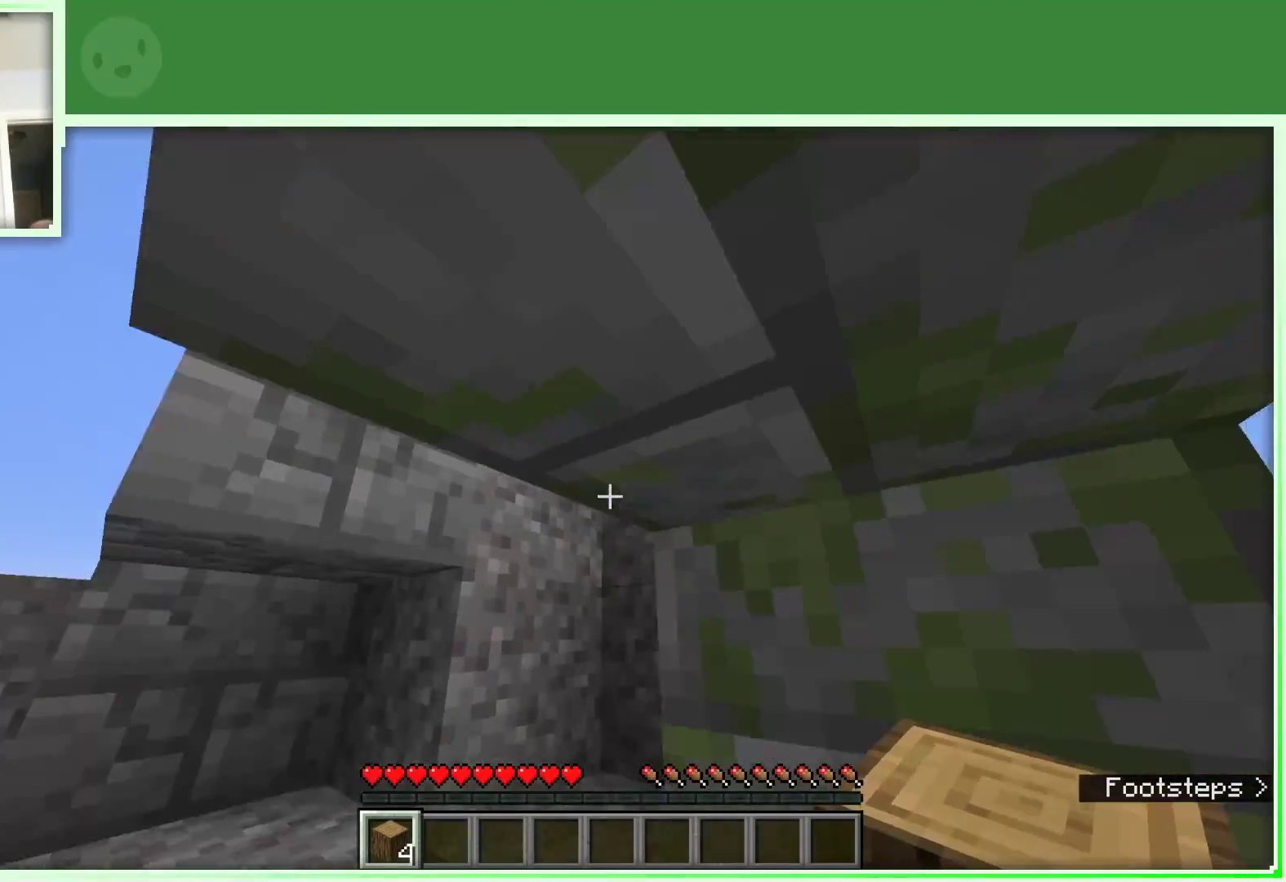
{"keys": ["space", "w"], "mouse": [], "events": [[167, "a", "up"], [367, "w", "up"], [400, "w", "down"], [450, "space", "down"]]}
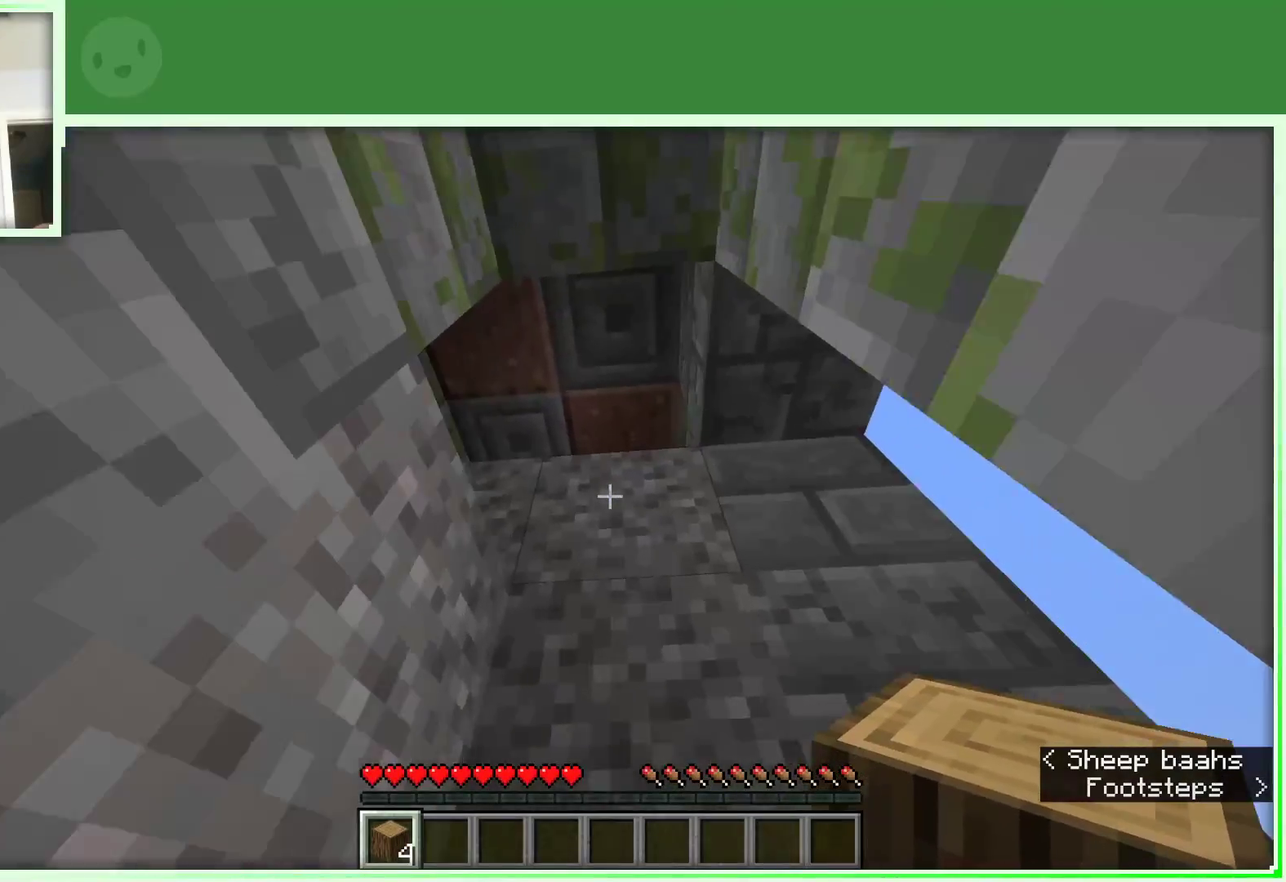
{"keys": ["a"], "mouse": [], "events": [[100, "space", "up"], [283, "w", "up"], [333, "d", "down"], [417, "d", "up"], [467, "a", "down"]]}
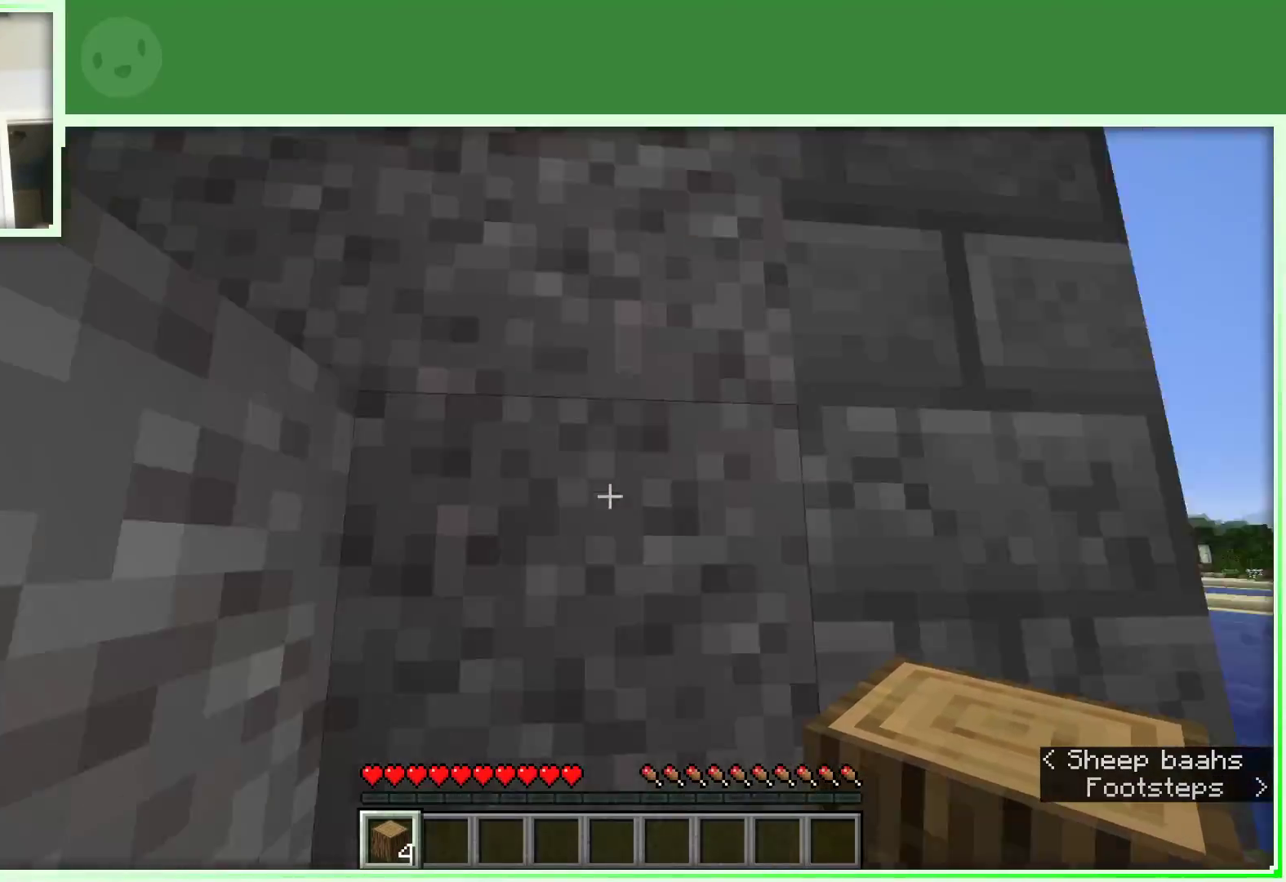
{"keys": ["space"], "mouse": [], "events": [[17, "s", "down"], [67, "a", "up"], [150, "s", "up"], [200, "space", "down"]]}
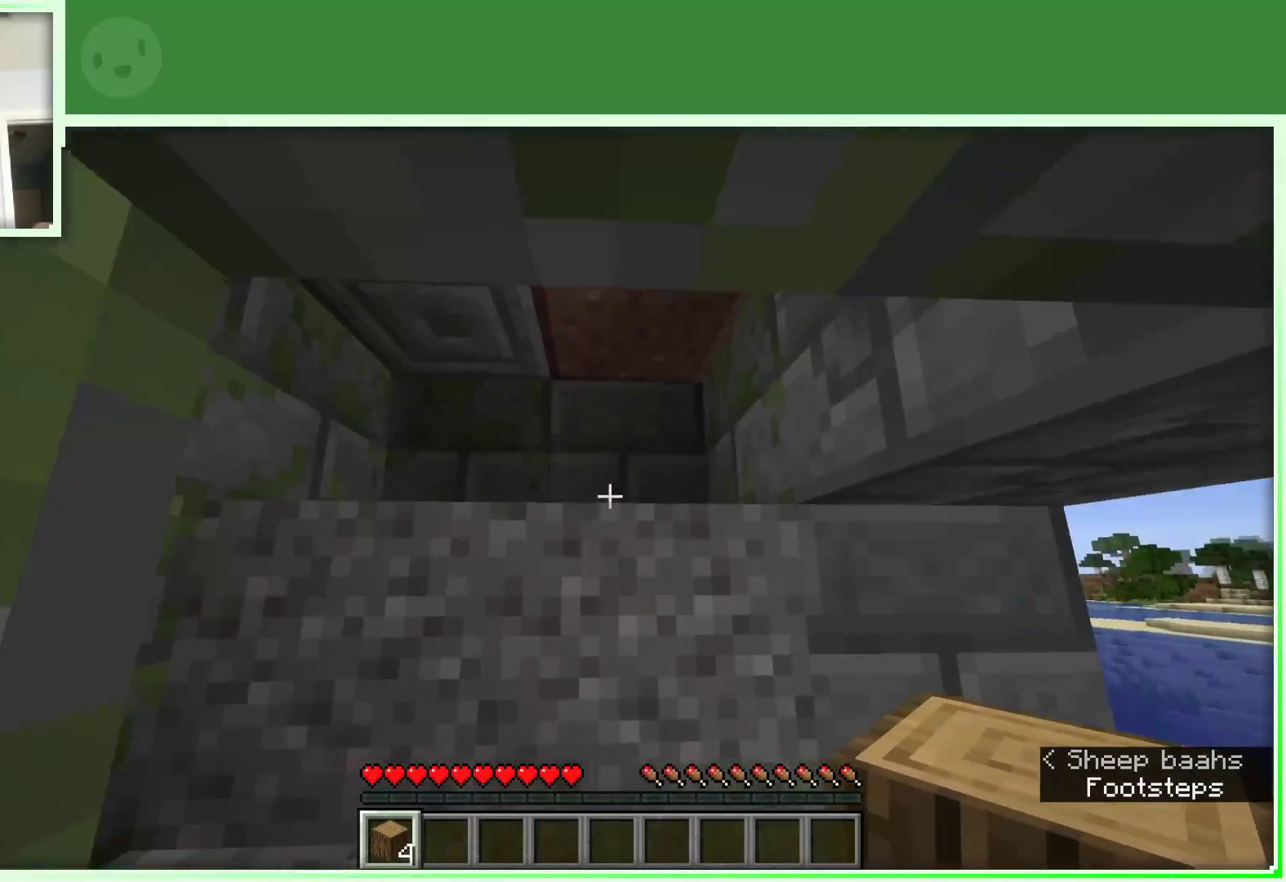
{"keys": [], "mouse": ["left"], "events": [[83, "space", "up"], [133, "mouse_left", "down"], [133, "w", "down"], [167, "w", "up"]]}
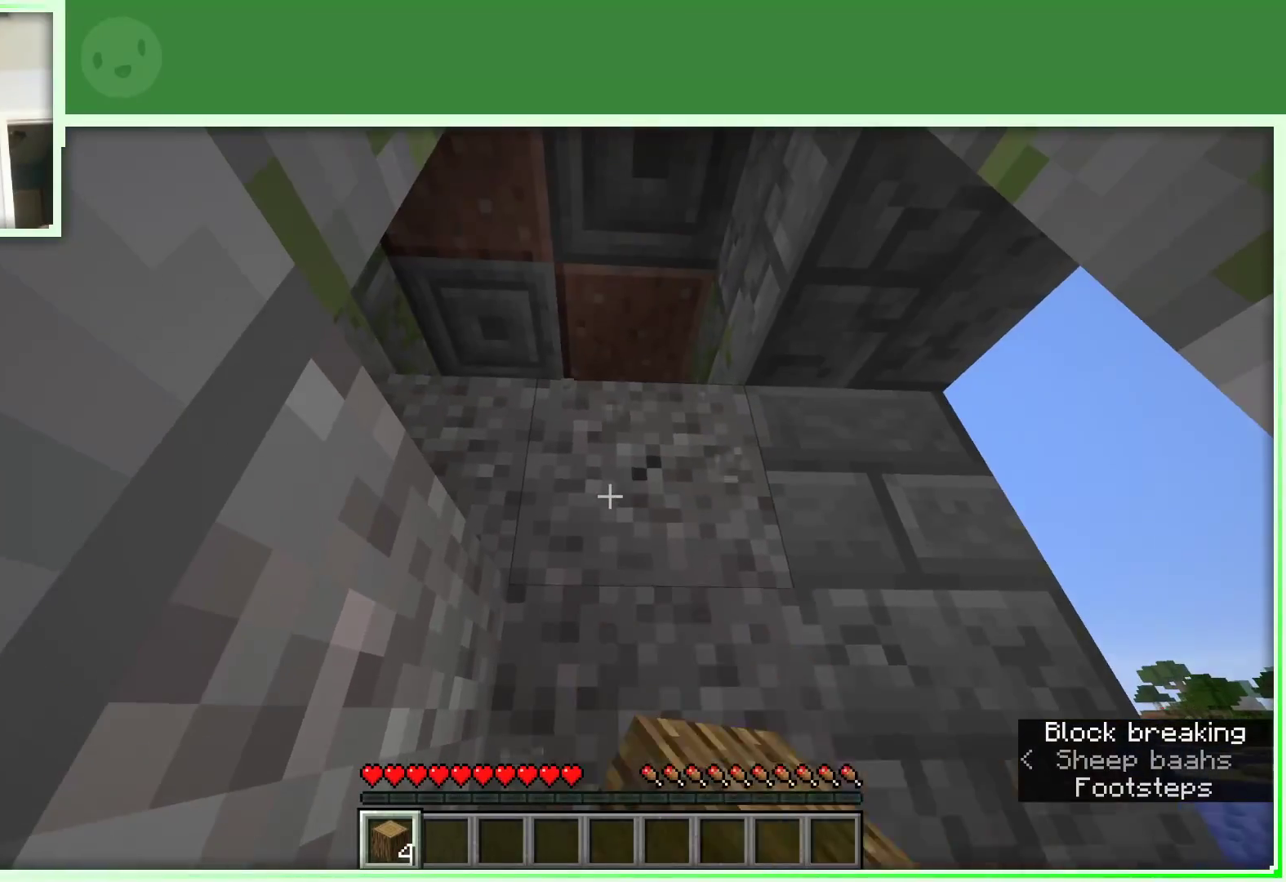
{"keys": [], "mouse": ["left"], "events": []}
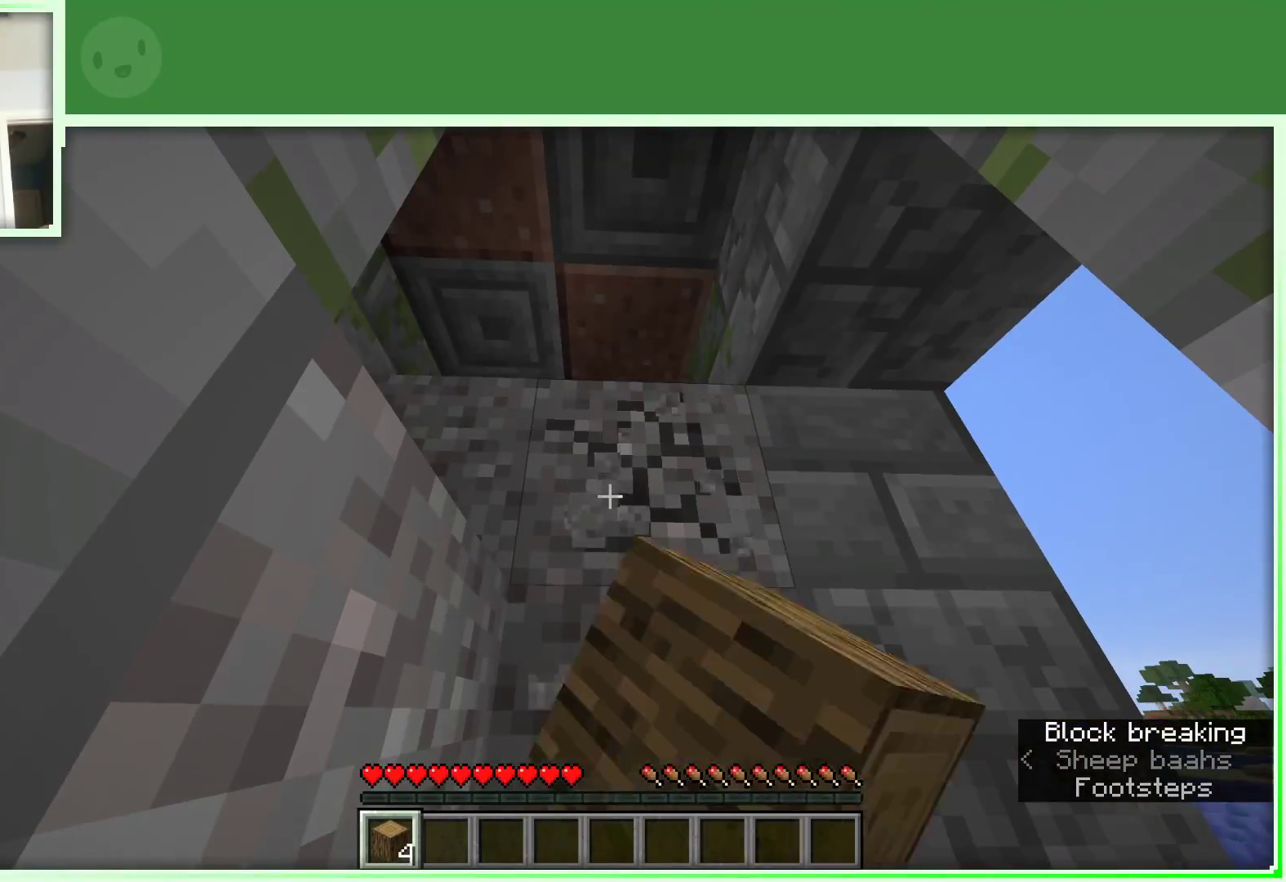
{"keys": ["d"], "mouse": ["left"], "events": [[483, "d", "down"]]}
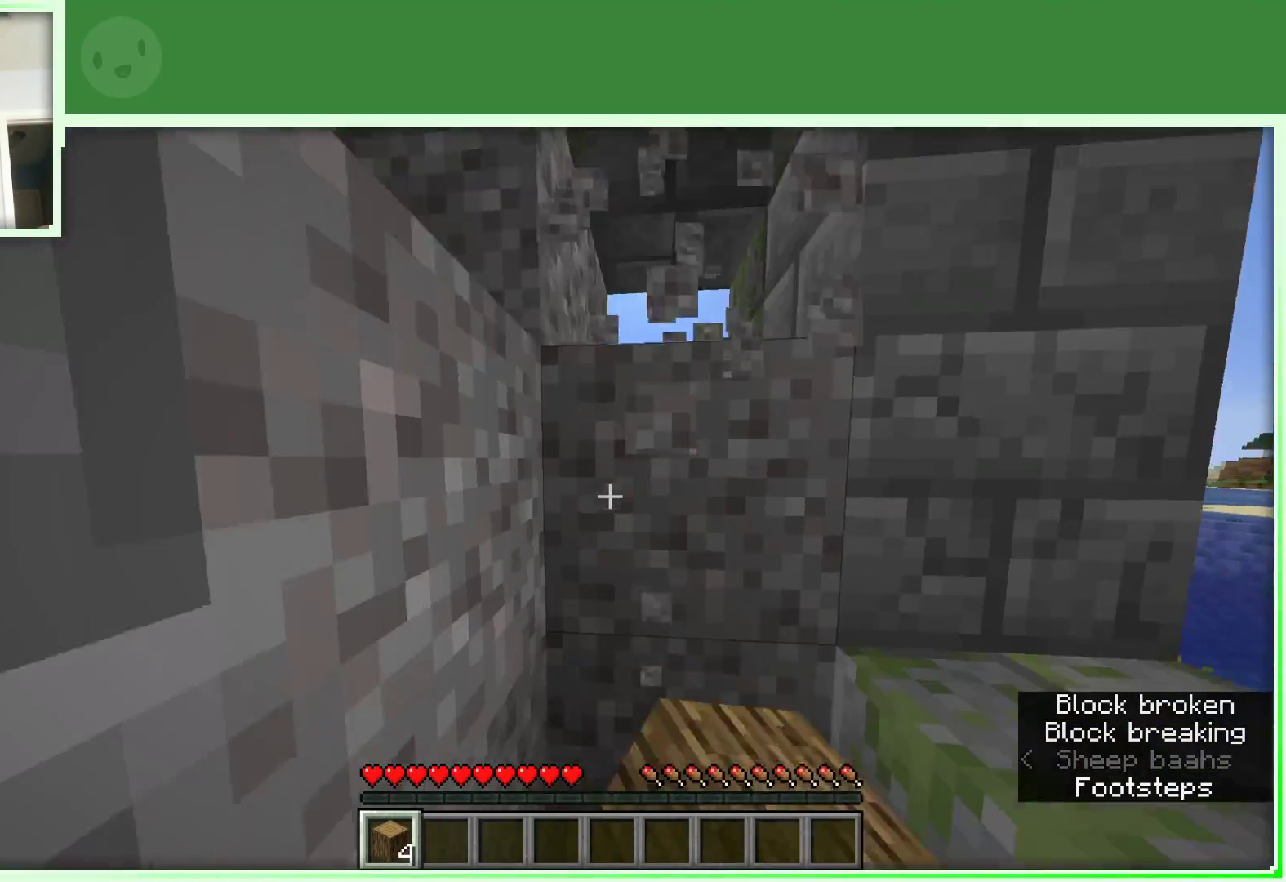
{"keys": [], "mouse": ["left"], "events": [[83, "d", "up"], [83, "w", "down"], [167, "w", "up"]]}
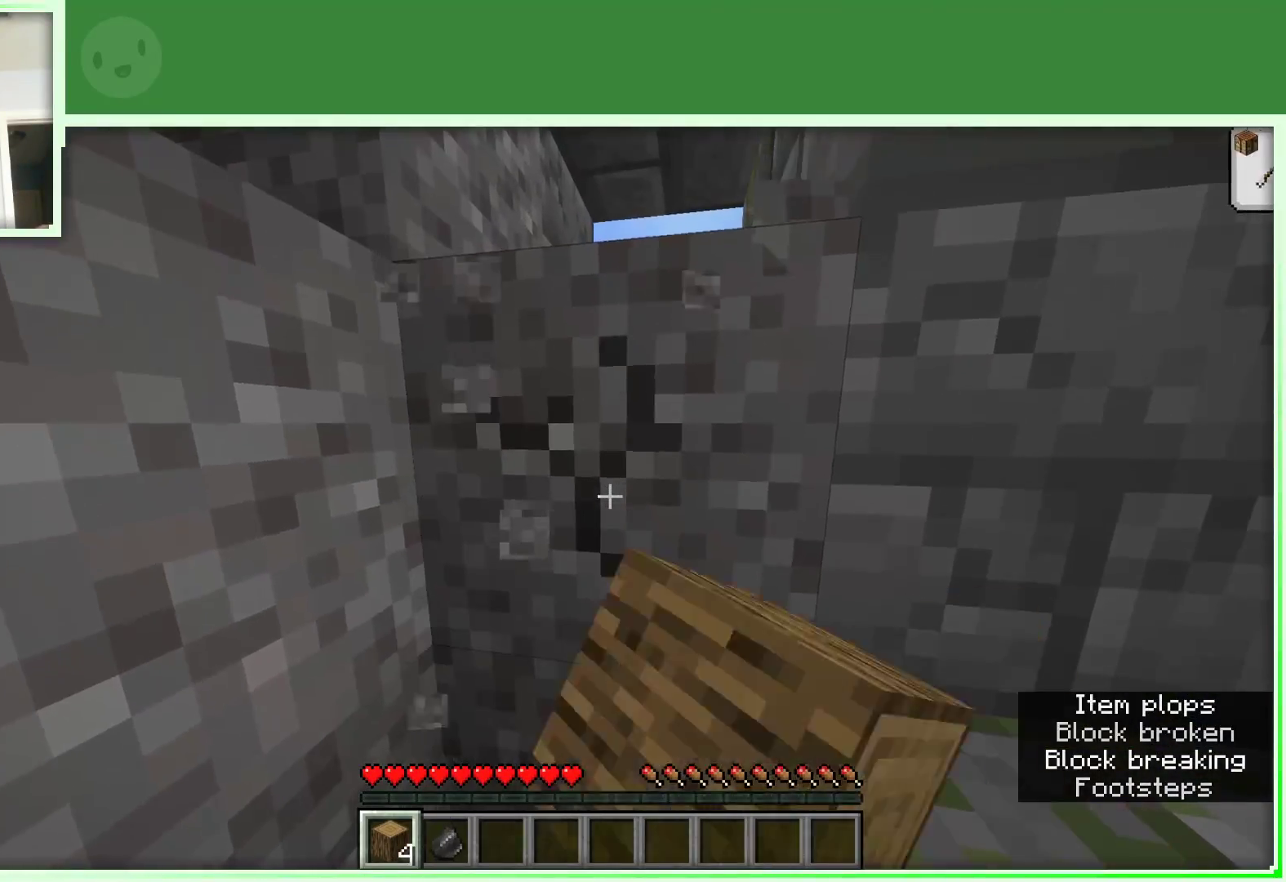
{"keys": [], "mouse": ["left"], "events": []}
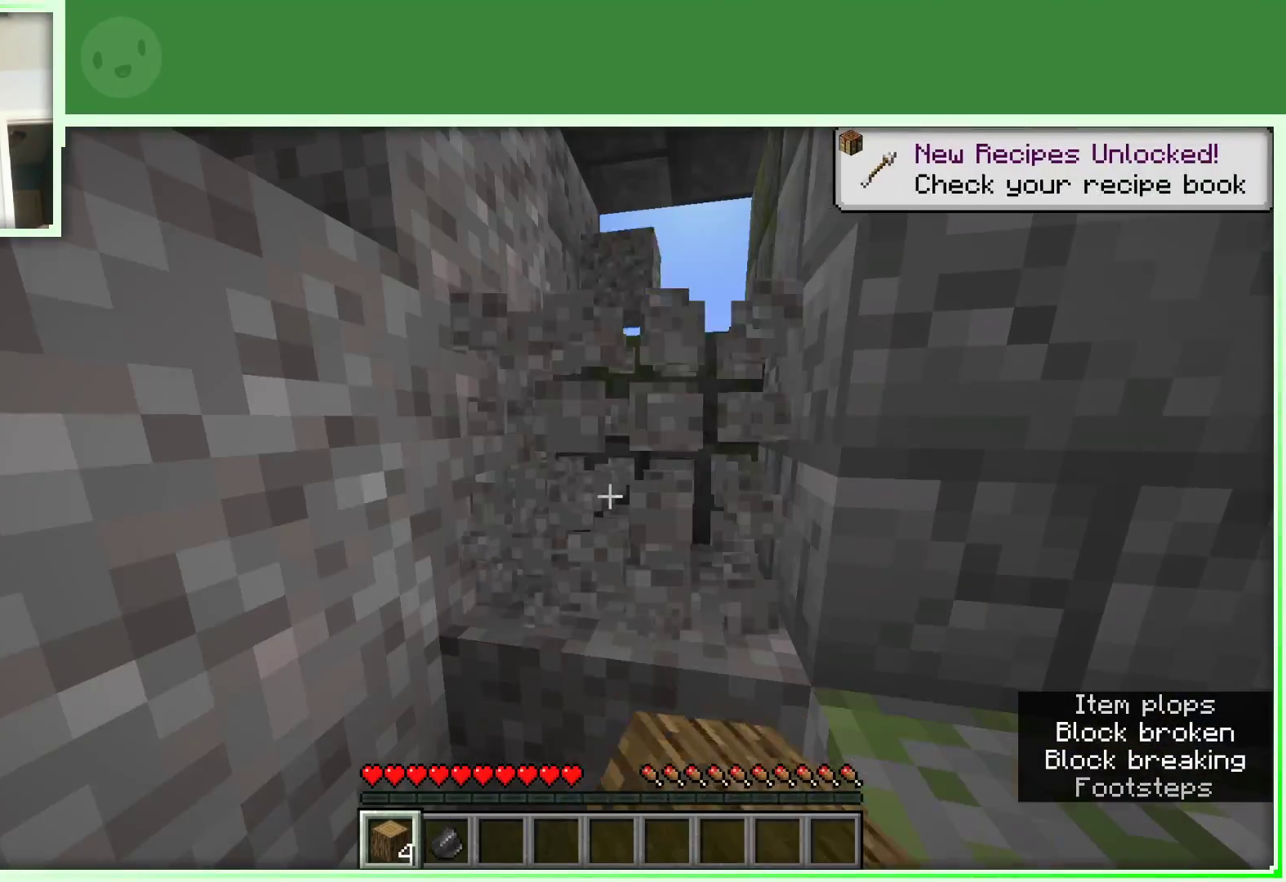
{"keys": ["d"], "mouse": ["left"], "events": [[200, "w", "down"], [300, "space", "down"], [433, "d", "down"], [483, "space", "up"], [483, "w", "up"]]}
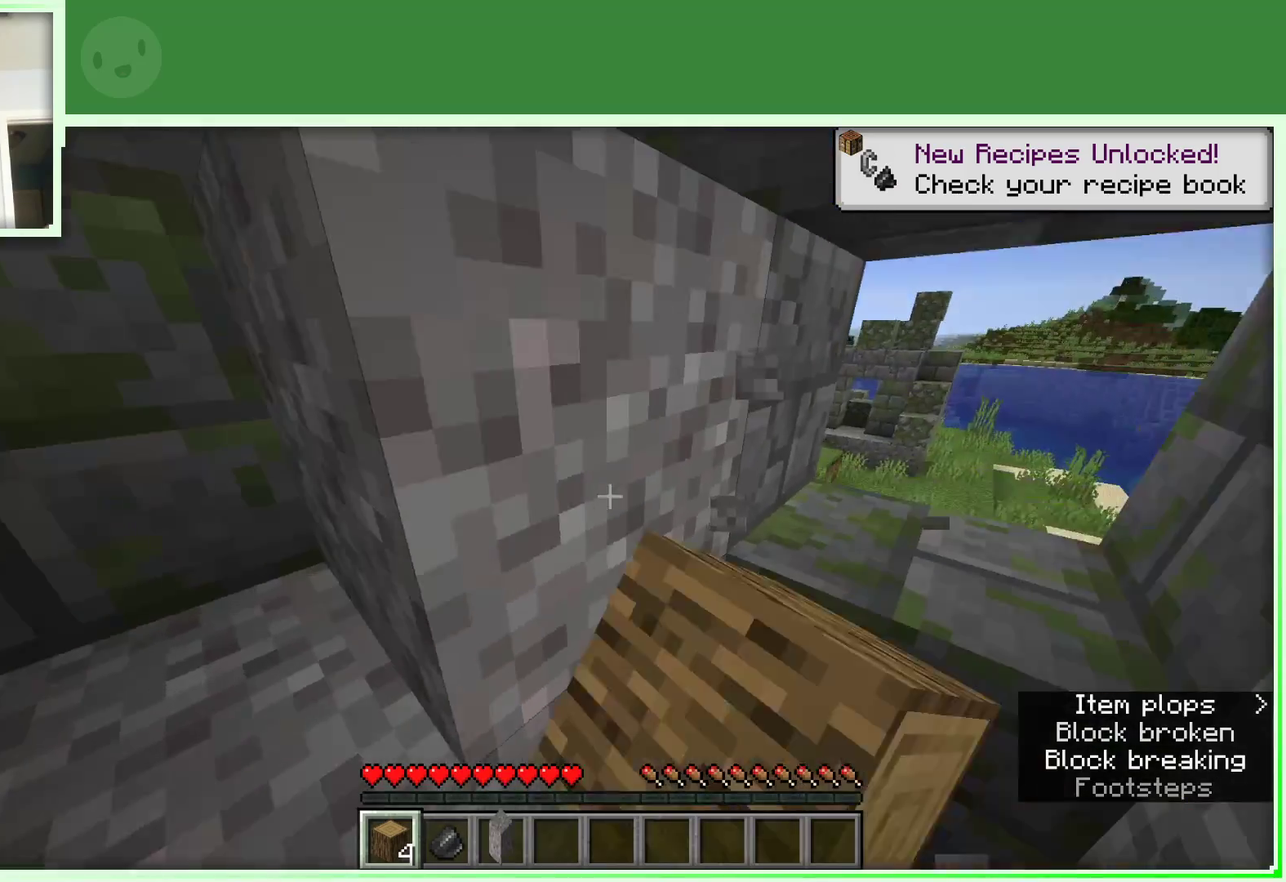
{"keys": [], "mouse": ["left"], "events": [[133, "d", "up"]]}
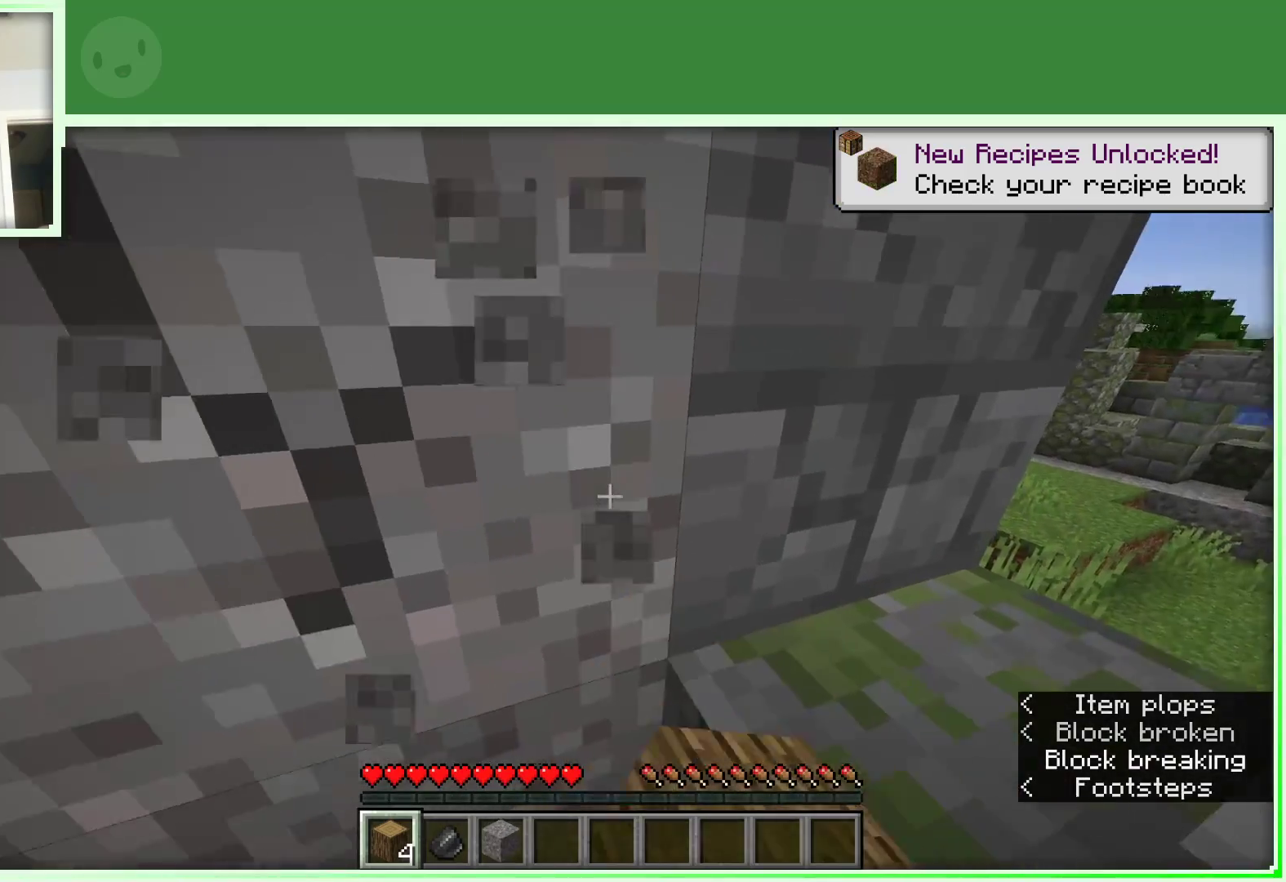
{"keys": [], "mouse": ["left"], "events": []}
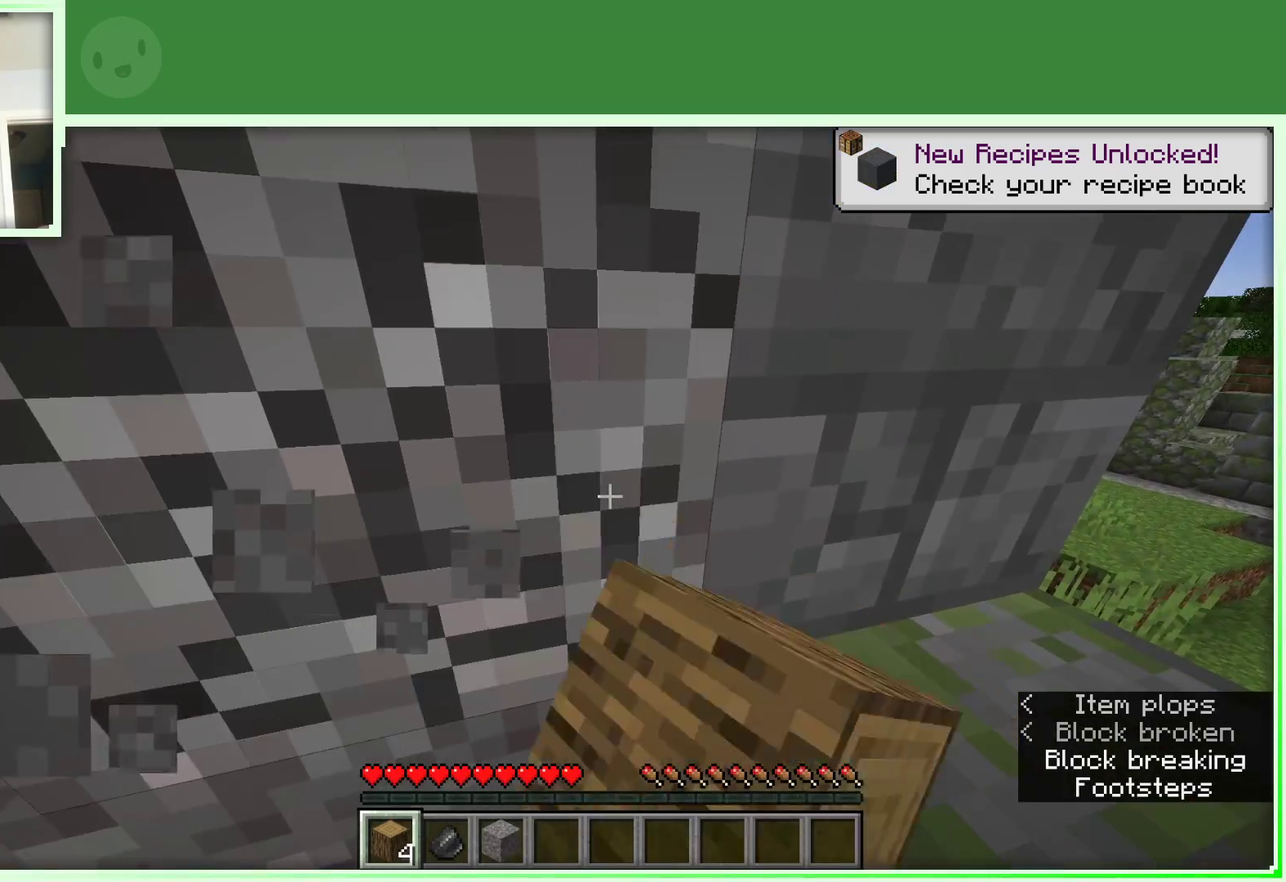
{"keys": [], "mouse": ["left"], "events": []}
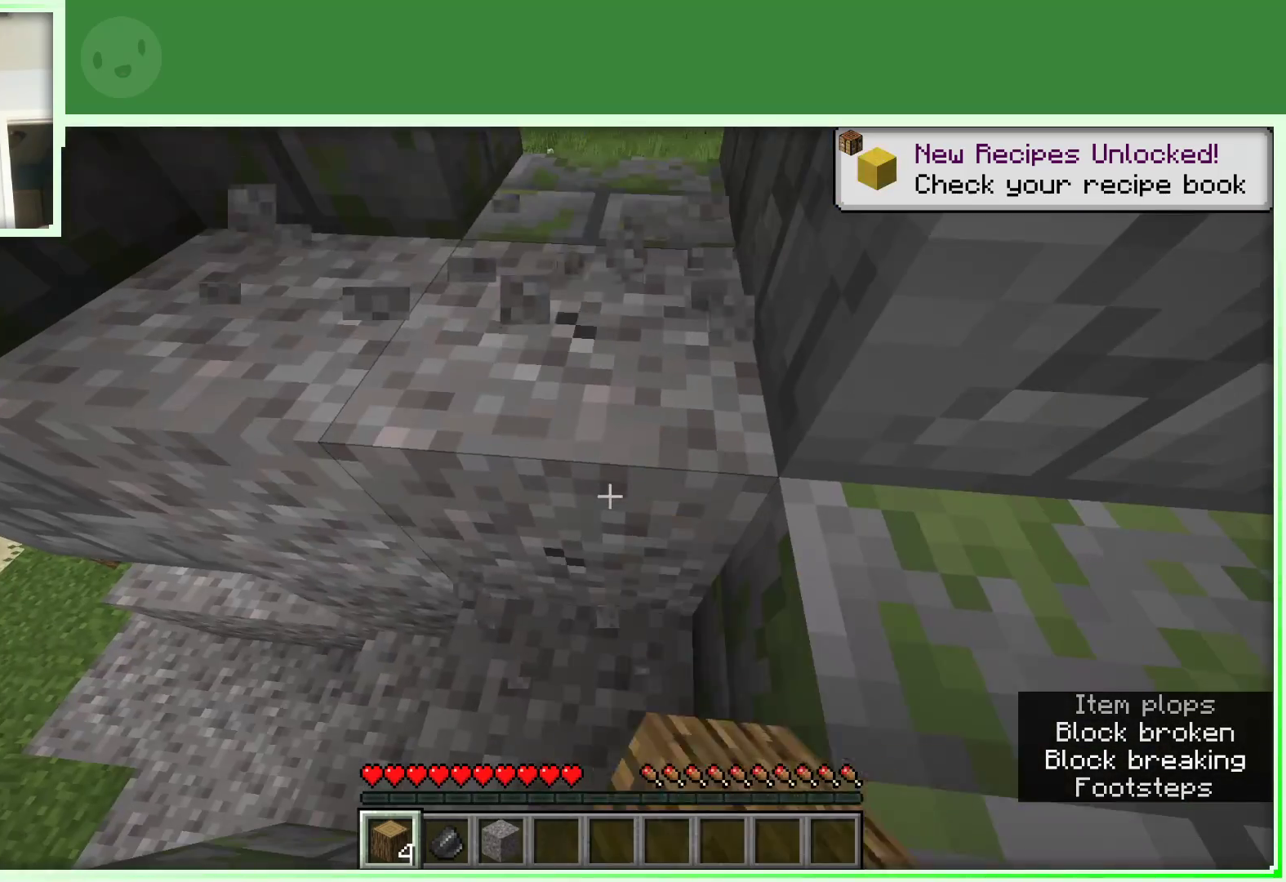
{"keys": [], "mouse": ["left"], "events": []}
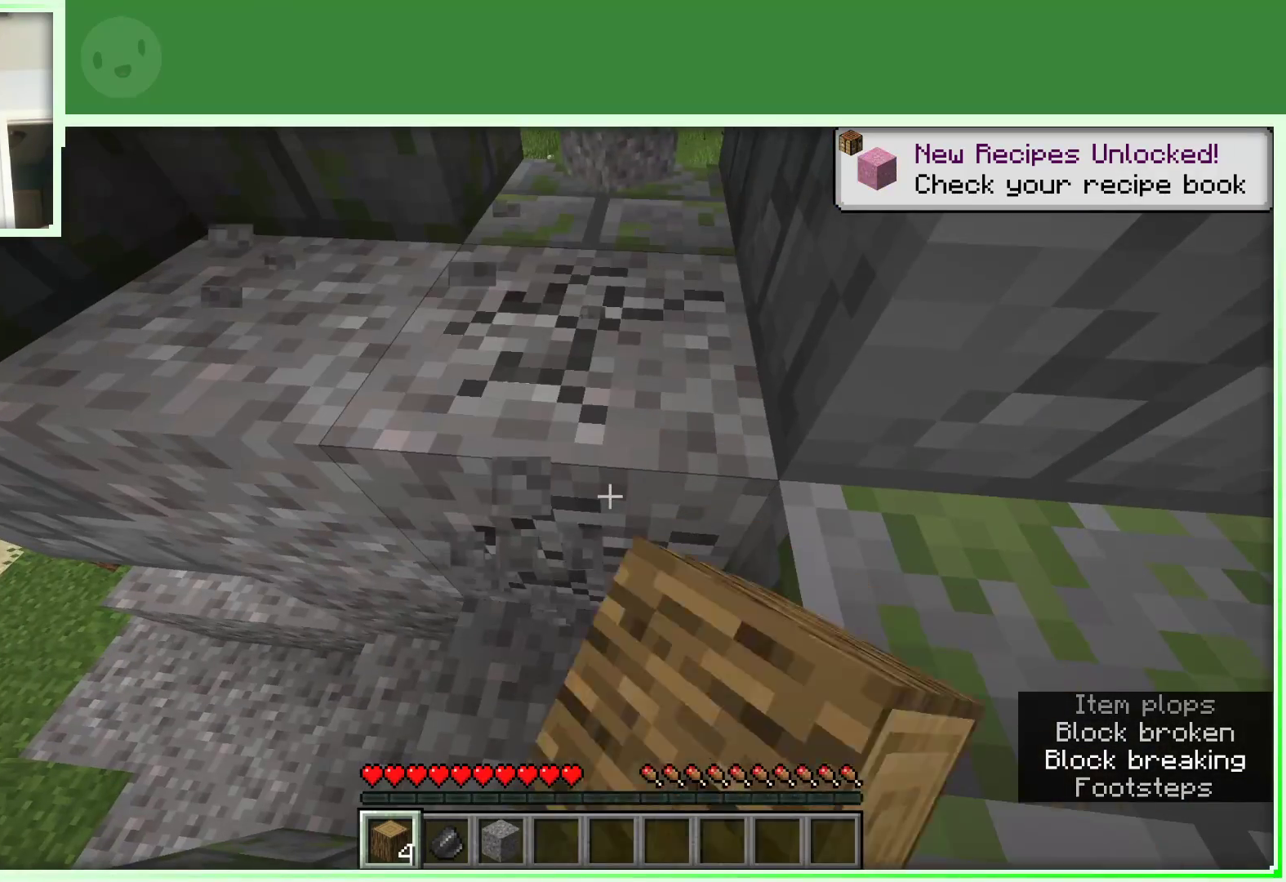
{"keys": [], "mouse": ["left"], "events": []}
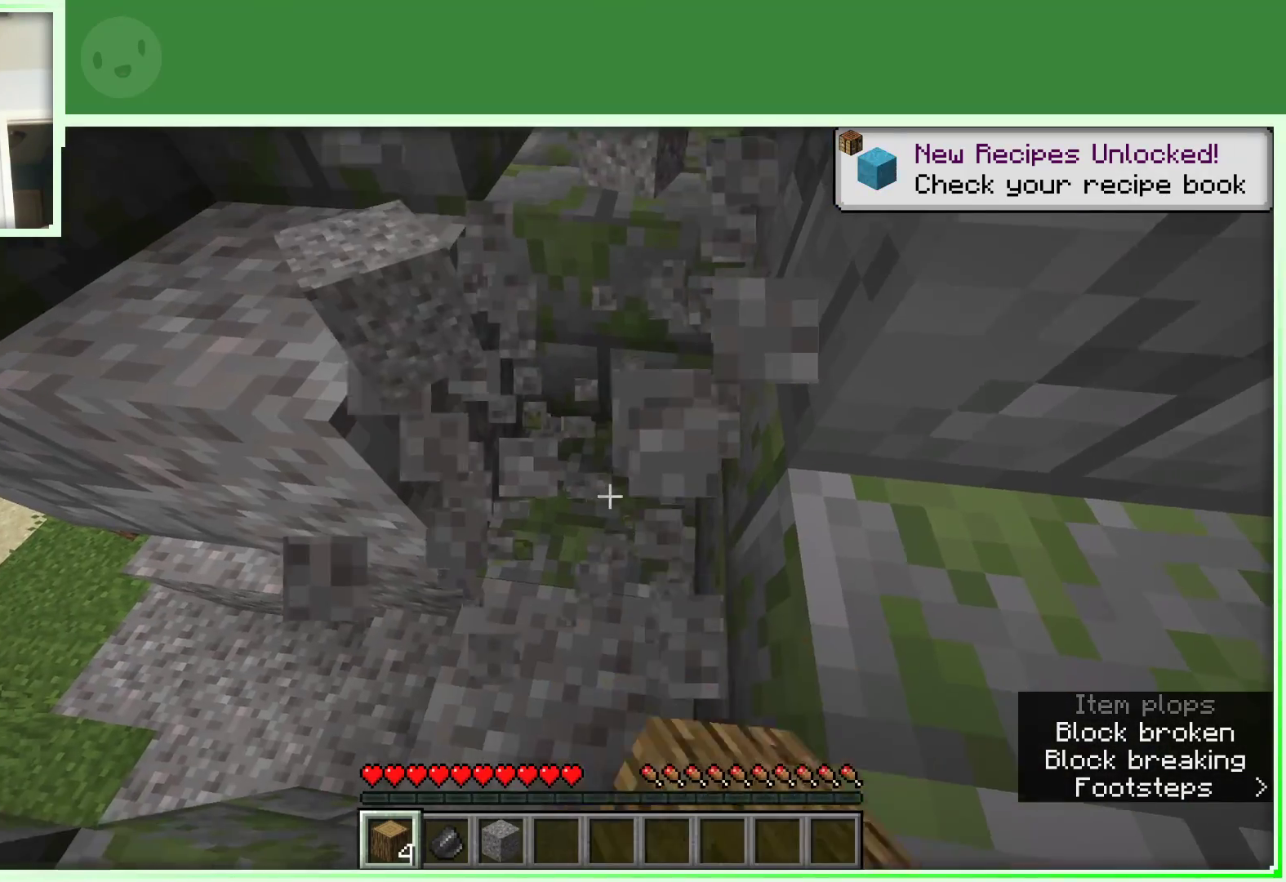
{"keys": [], "mouse": ["left"], "events": [[117, "w", "down"], [167, "w", "up"]]}
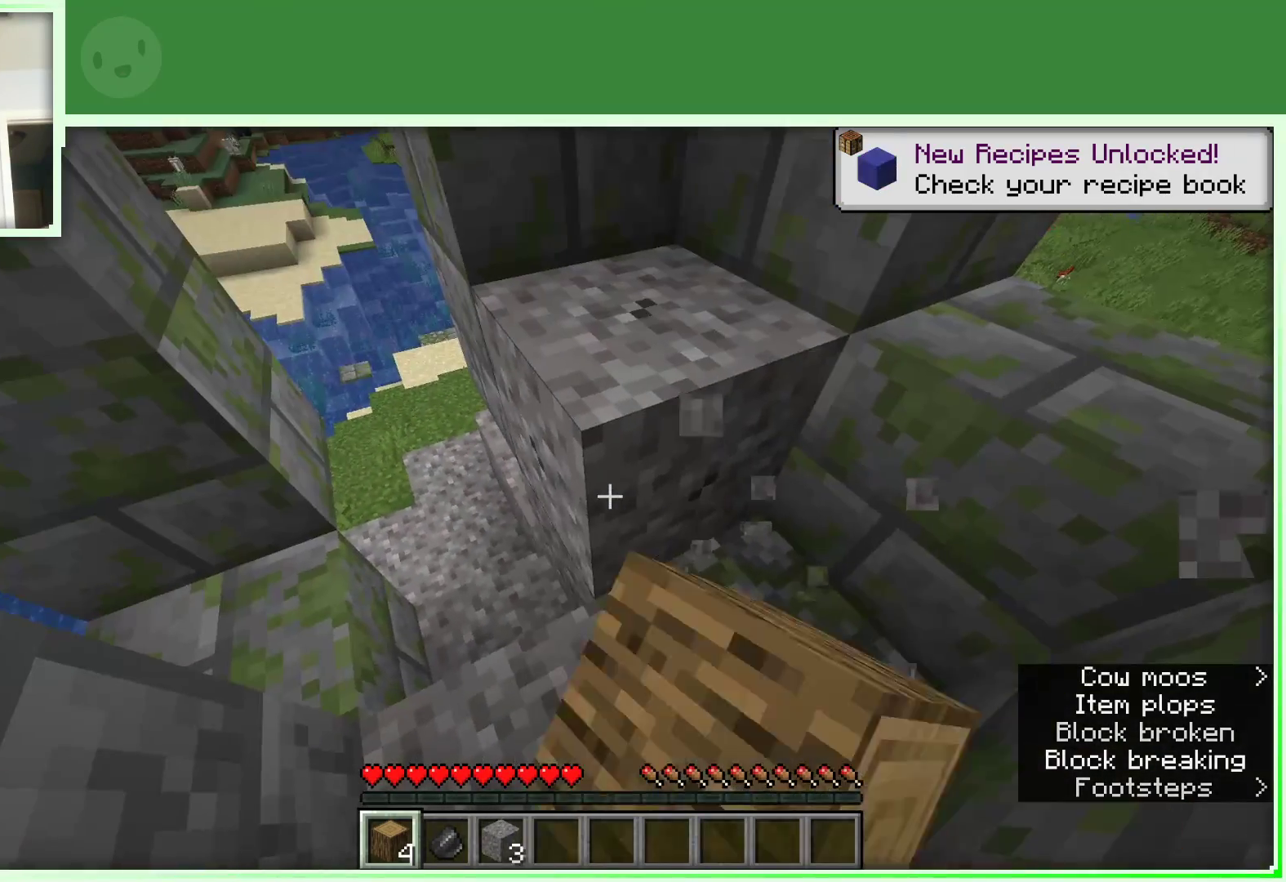
{"keys": ["w"], "mouse": ["left"], "events": [[500, "w", "down"]]}